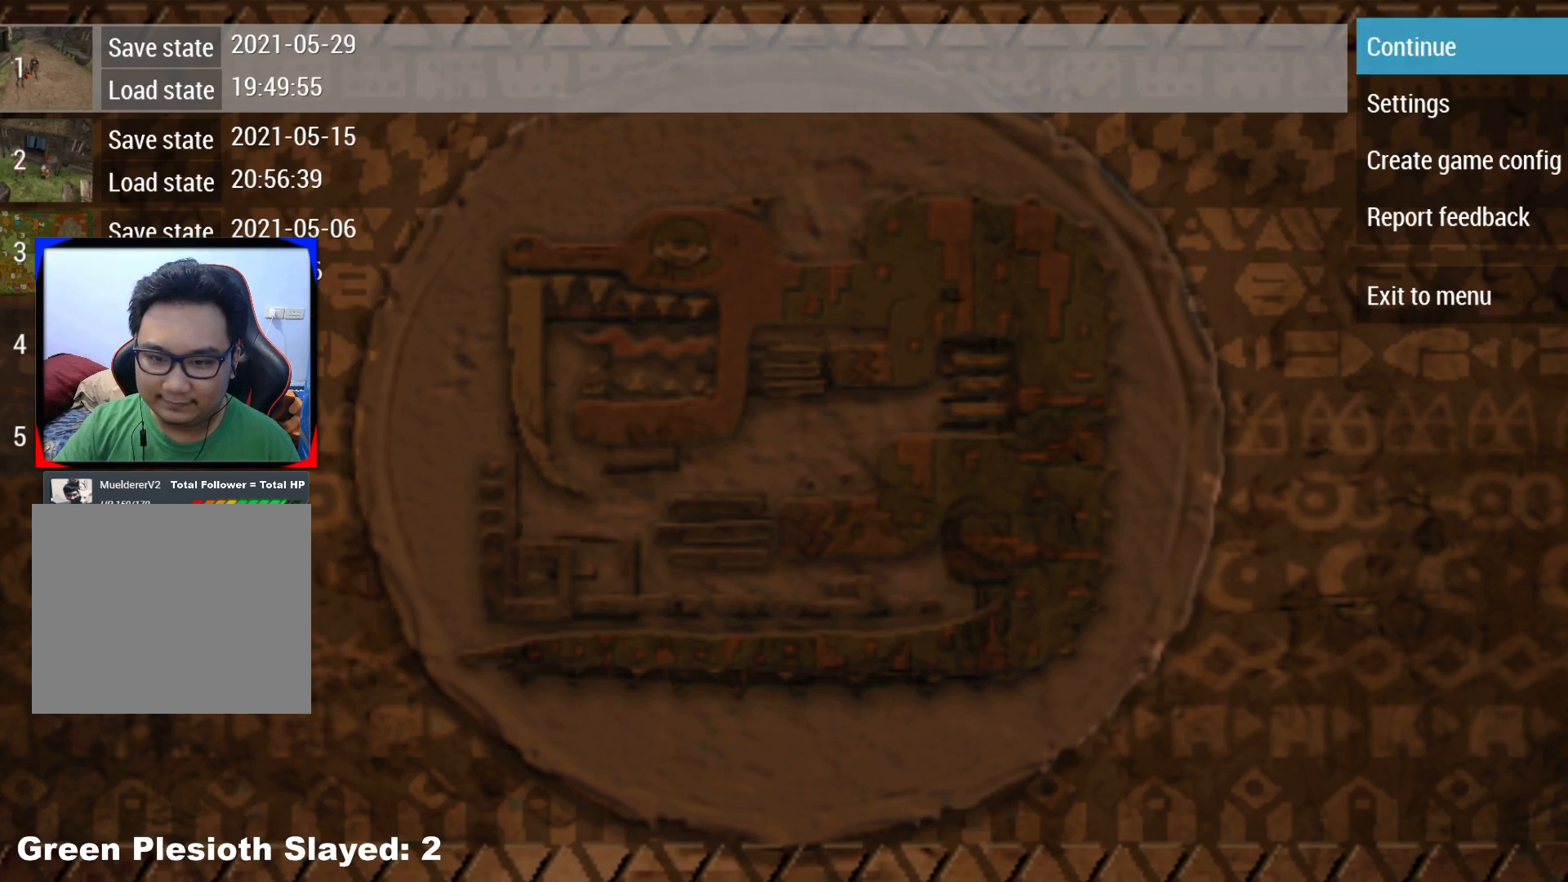
Gameplay with a controller (Xbox layout); each line is a JSON object with the inputs held at the frame after it. "events" lists button and stick changes between this image and that frame as [ms after this image, input, new state], when the widget could be followed in between. Not read: L2 L3 R3.
{"buttons": [], "left_stick": "up-left", "right_stick": "center", "events": [[17, "left_stick", "left"], [167, "left_stick", "up-left"]]}
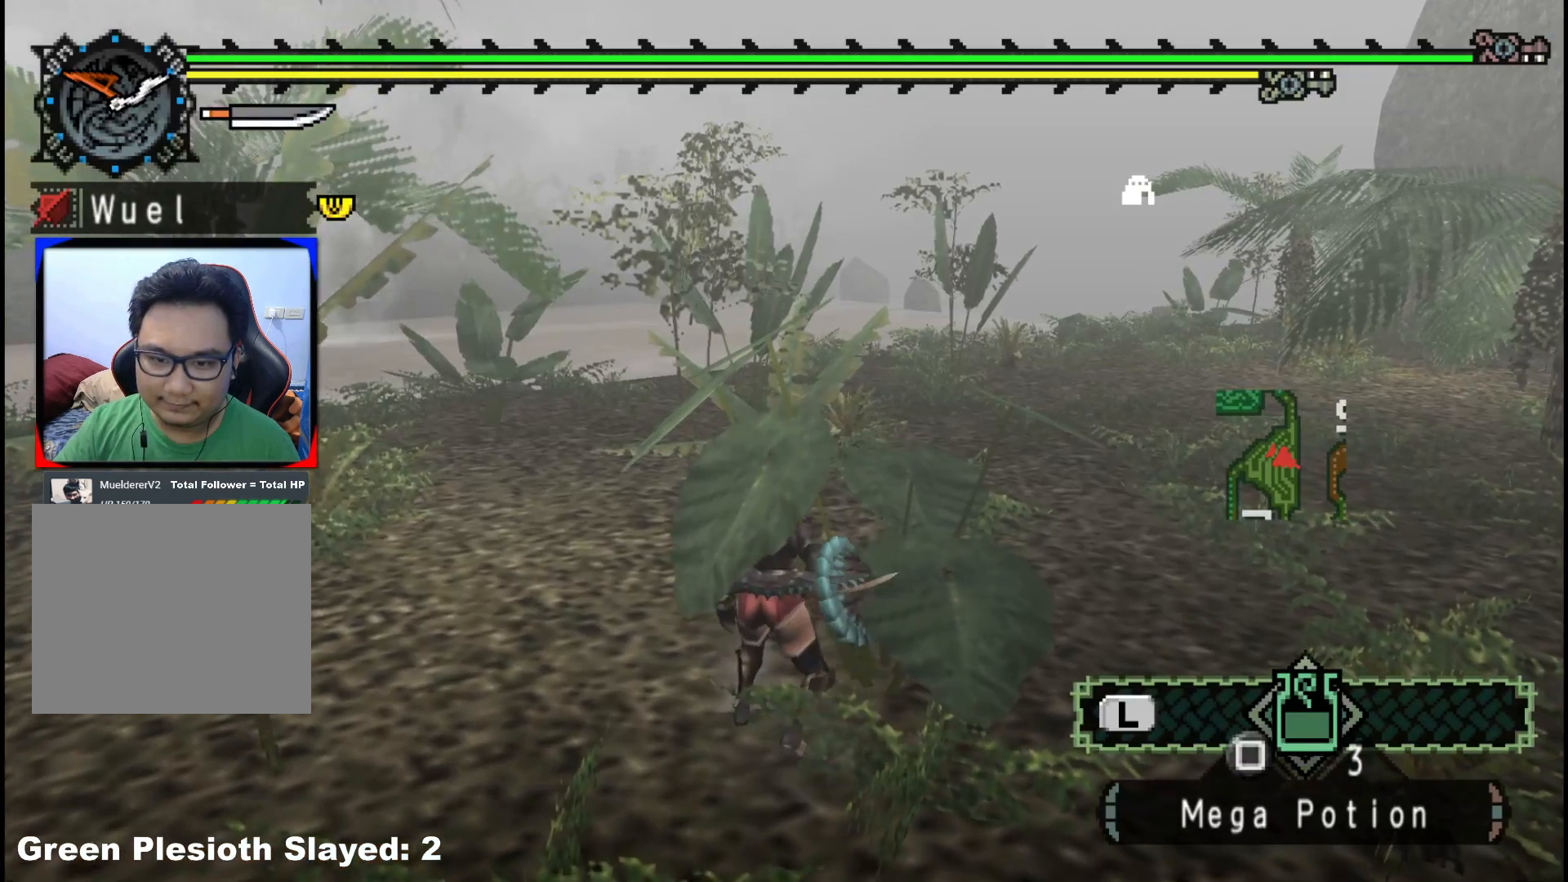
{"buttons": [], "left_stick": "up-left", "right_stick": "center", "events": []}
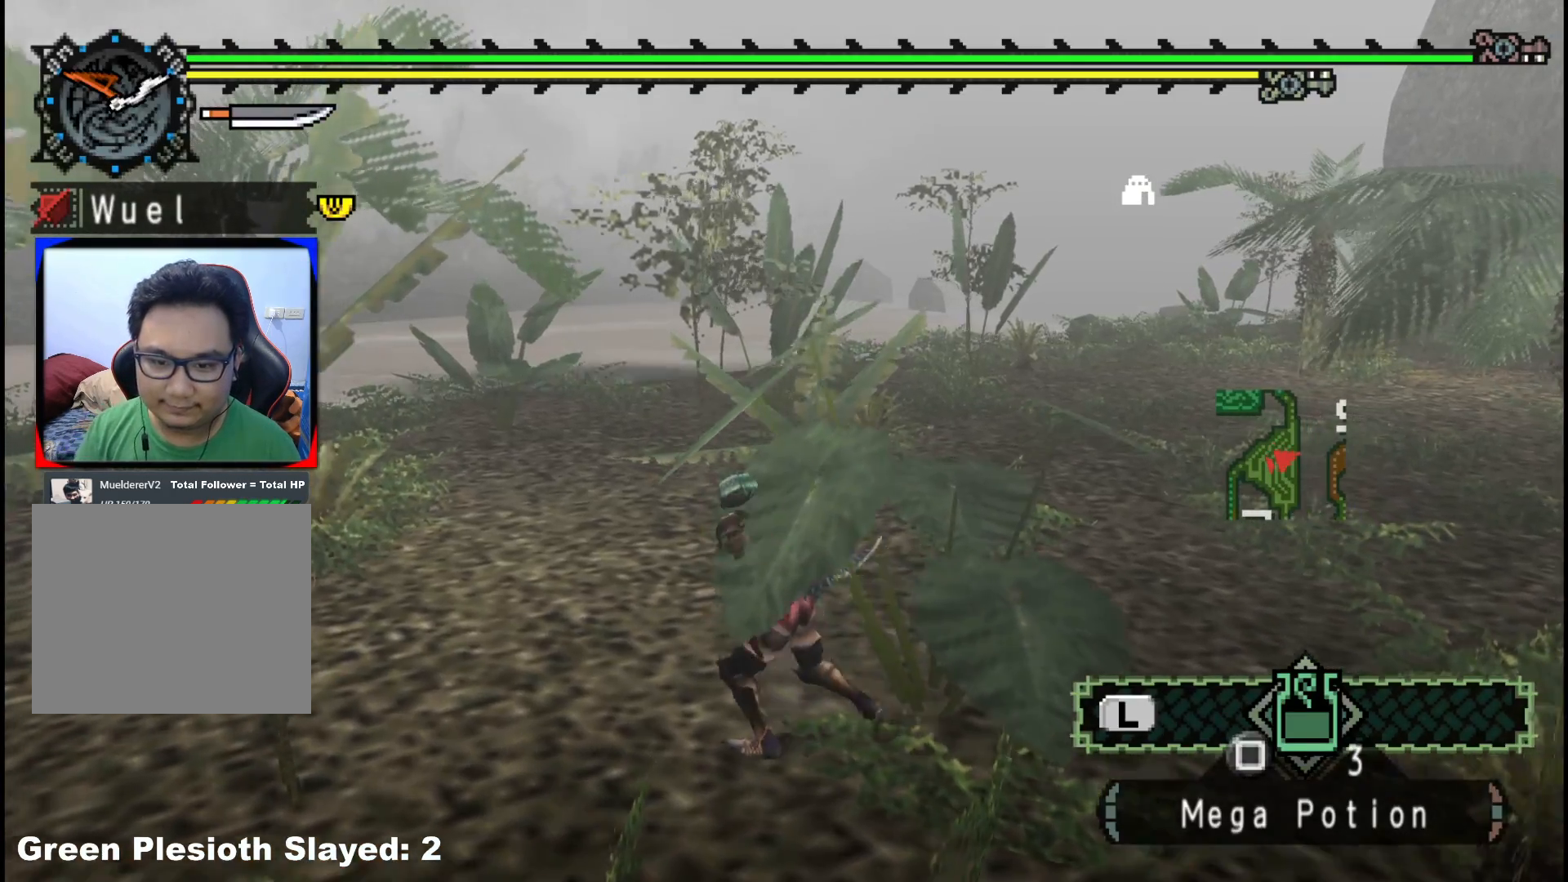
{"buttons": [], "left_stick": "up-left", "right_stick": "right", "events": [[250, "right_stick", "right"]]}
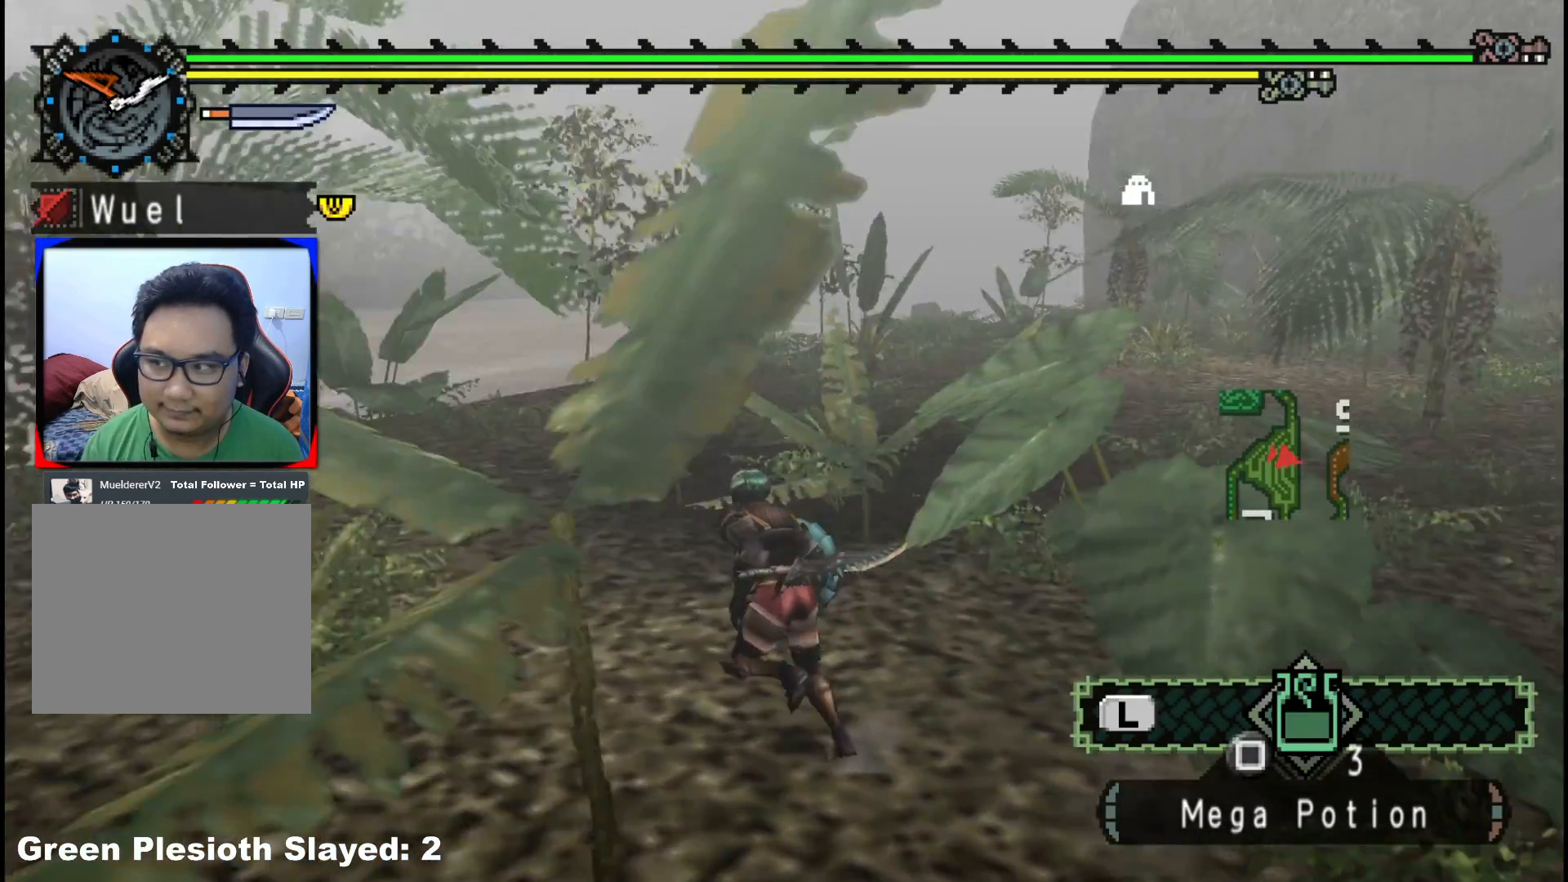
{"buttons": [], "left_stick": "up-left", "right_stick": "center", "events": [[183, "right_stick", "center"]]}
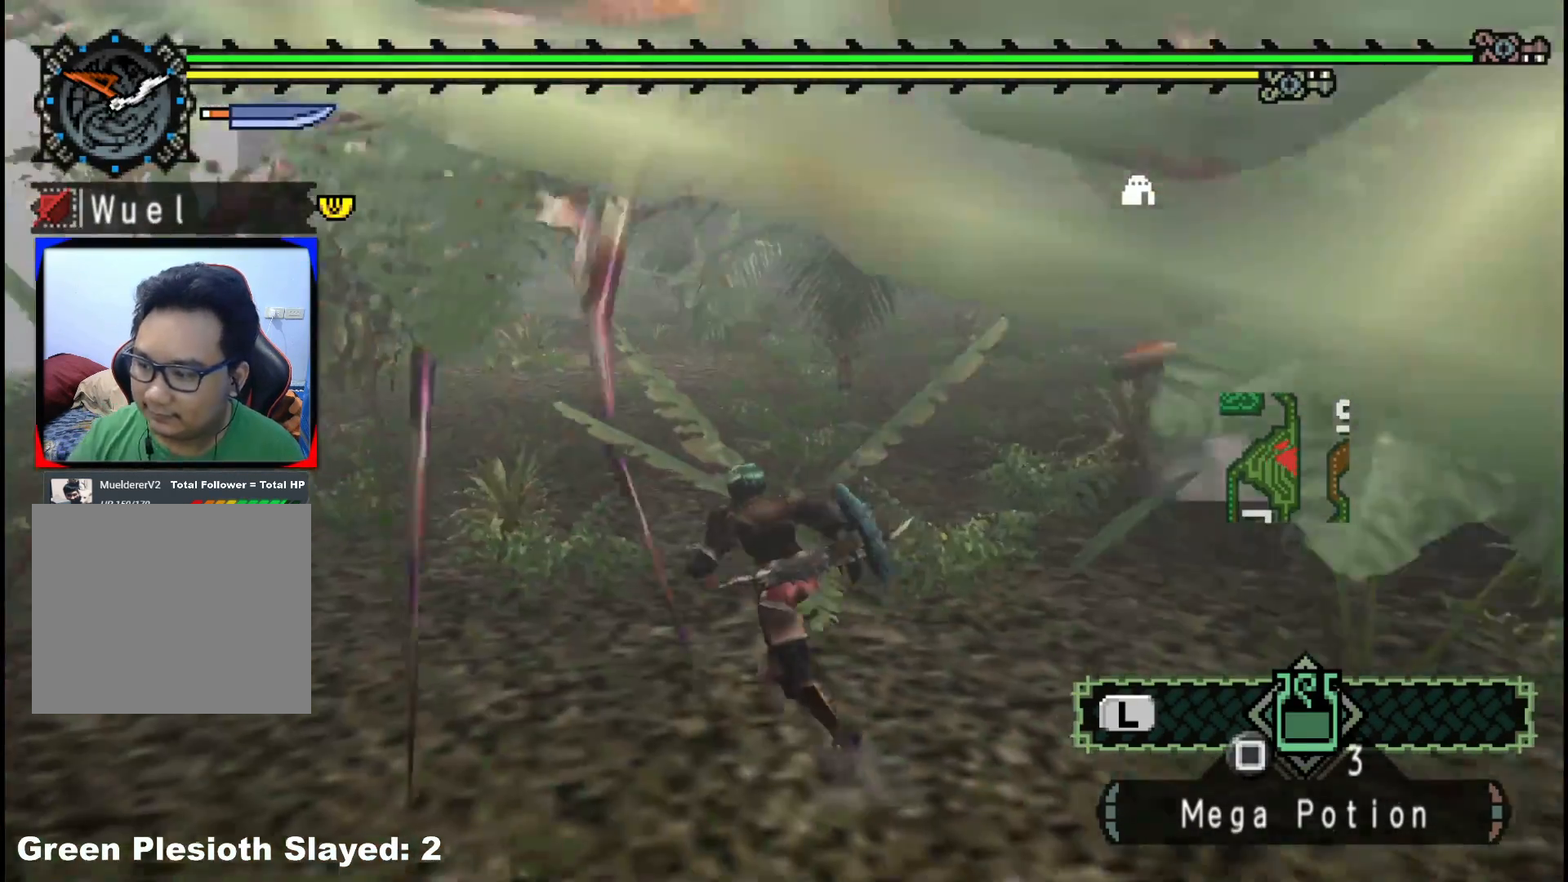
{"buttons": [], "left_stick": "up", "right_stick": "center", "events": [[350, "left_stick", "up"]]}
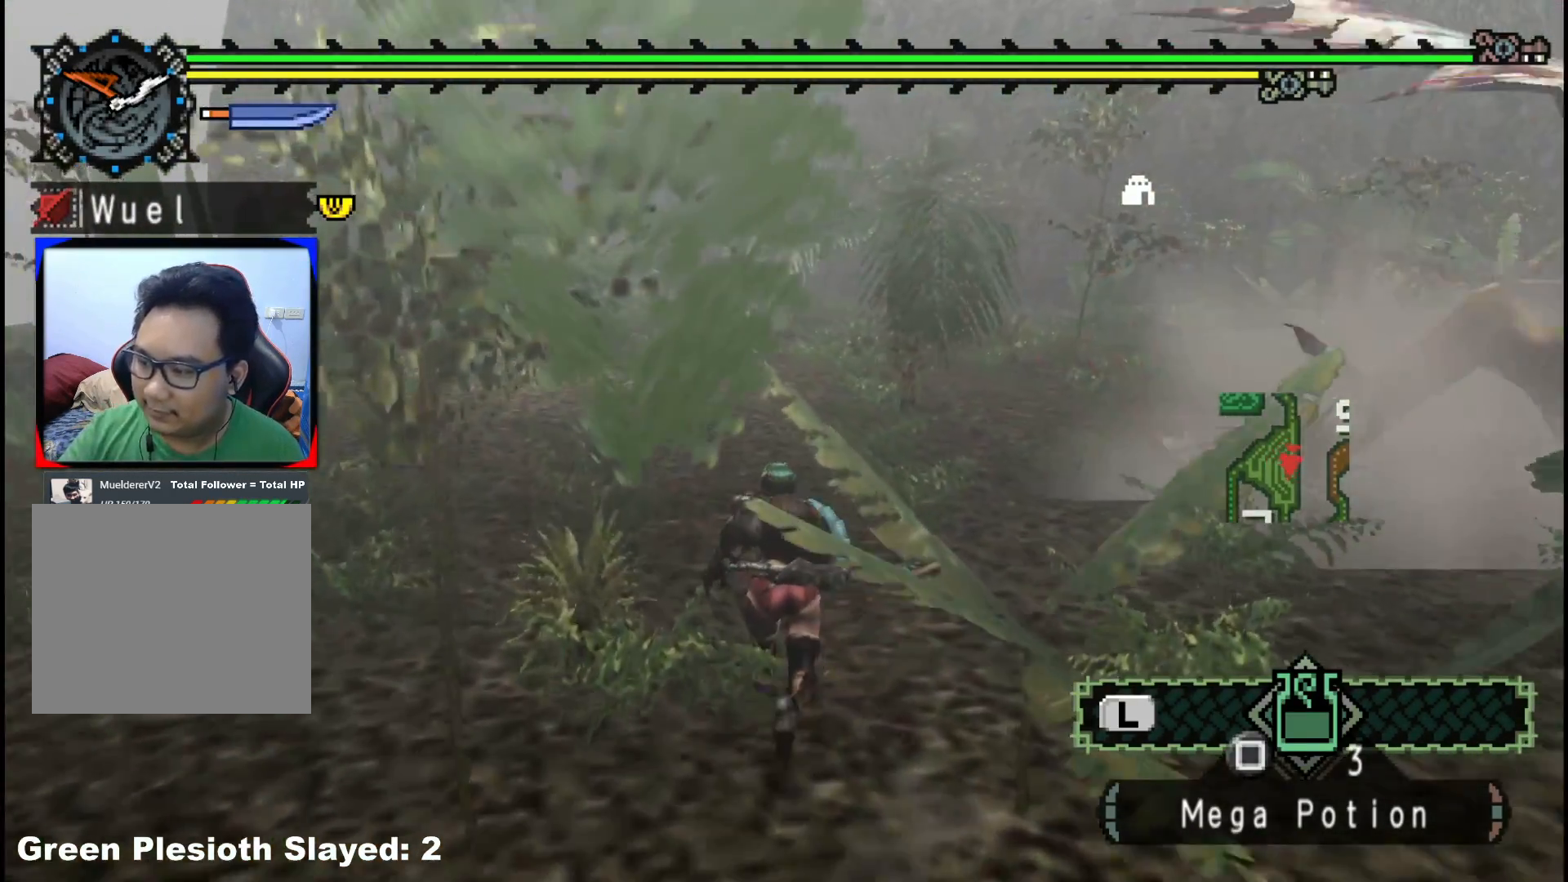
{"buttons": [], "left_stick": "up", "right_stick": "center", "events": []}
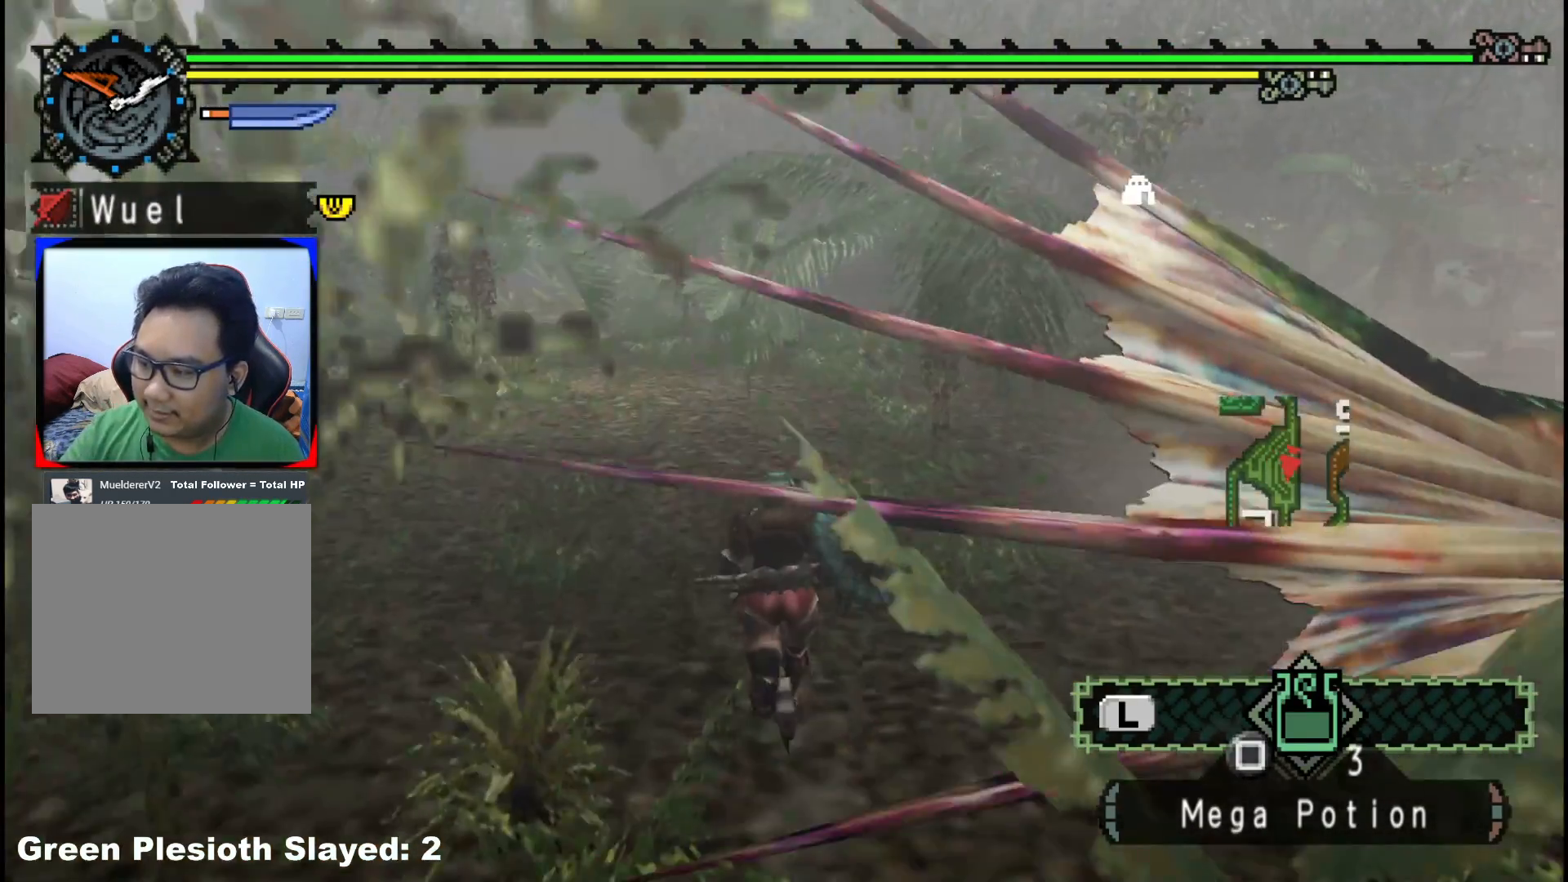
{"buttons": [], "left_stick": "up", "right_stick": "center", "events": []}
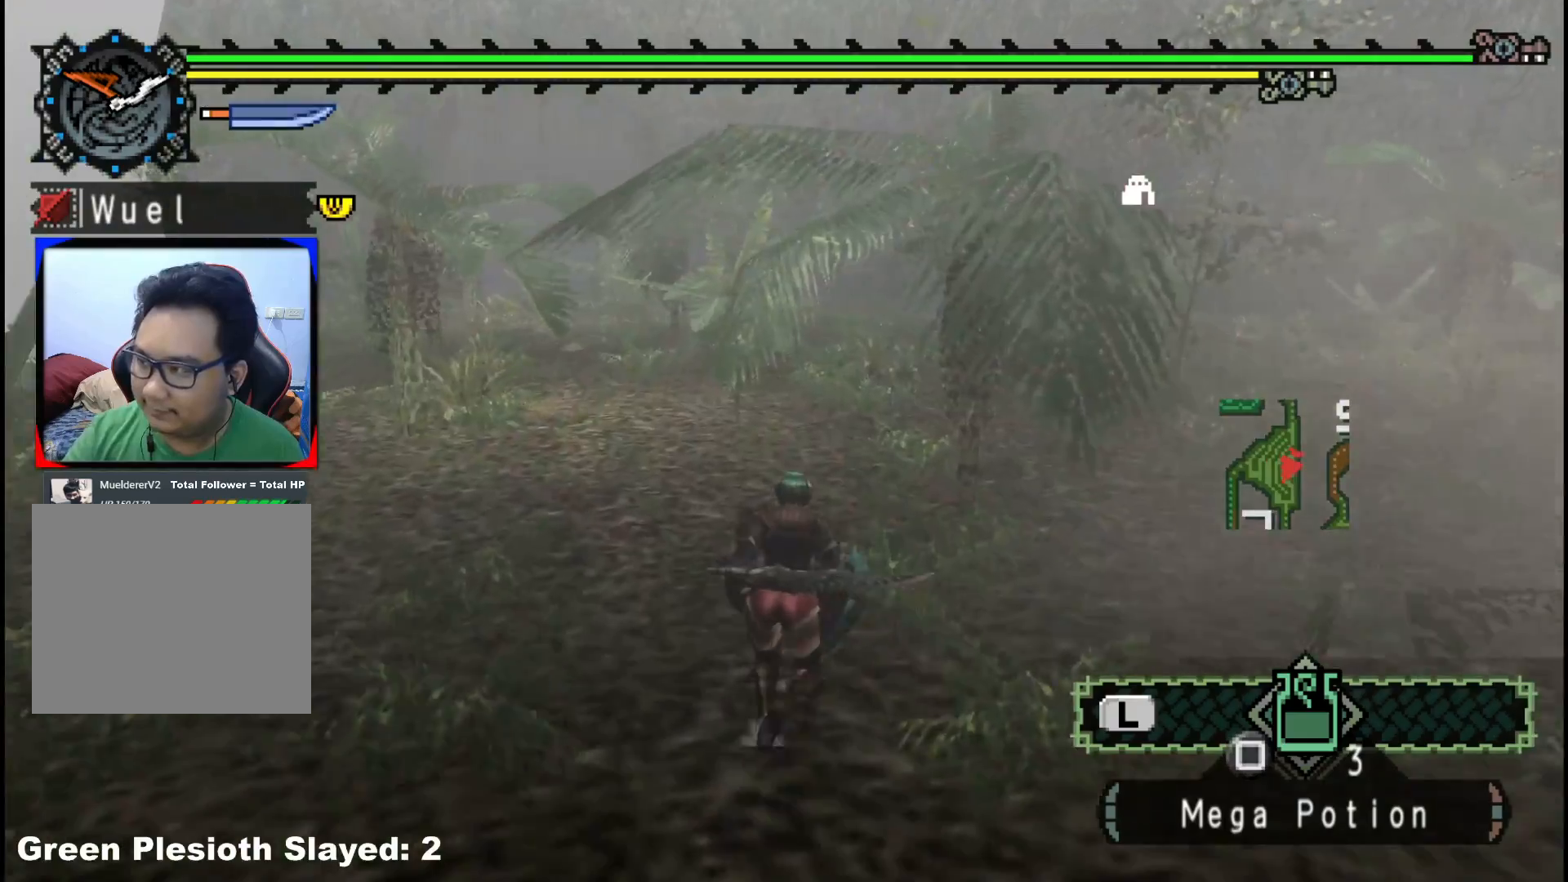
{"buttons": [], "left_stick": "up", "right_stick": "center", "events": []}
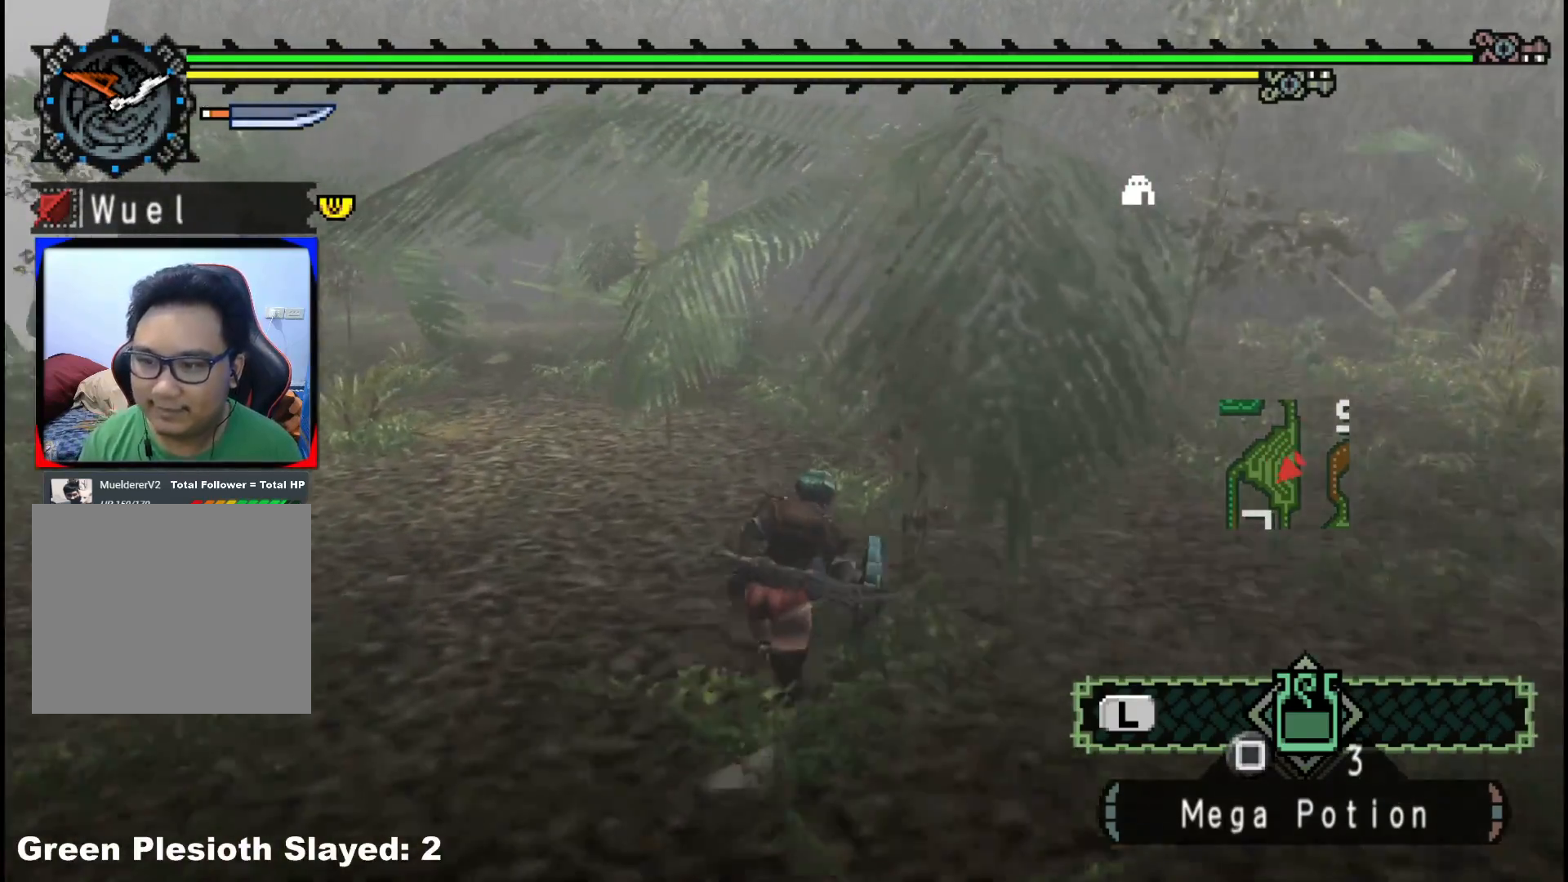
{"buttons": ["R1"], "left_stick": "up-left", "right_stick": "right", "events": [[50, "right_stick", "right"], [250, "R1", "down"], [333, "left_stick", "up-left"]]}
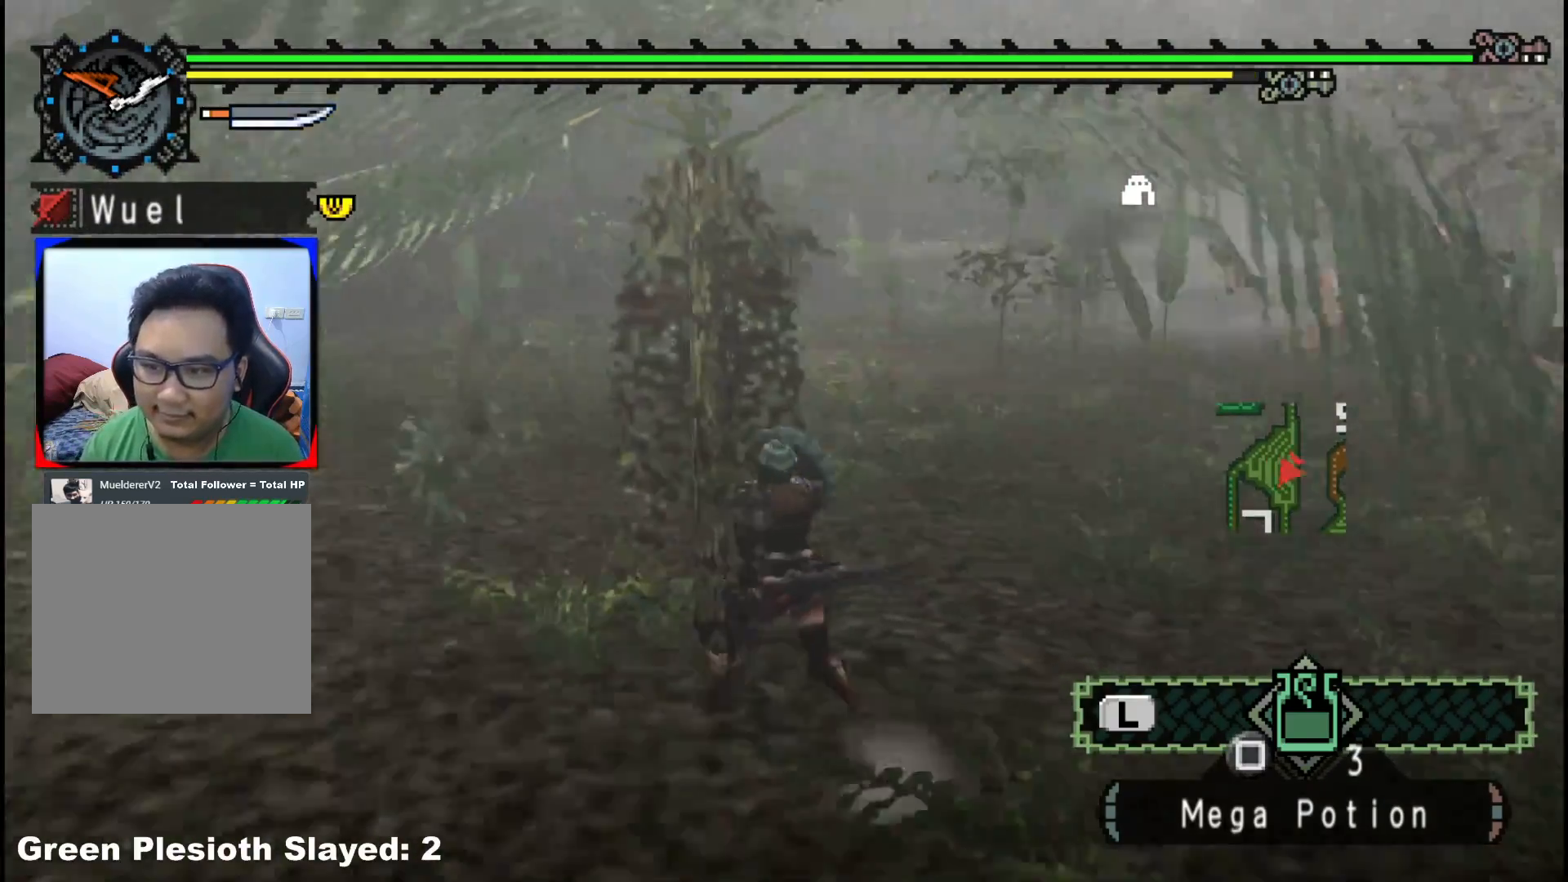
{"buttons": ["R1"], "left_stick": "up-left", "right_stick": "center", "events": [[17, "right_stick", "center"]]}
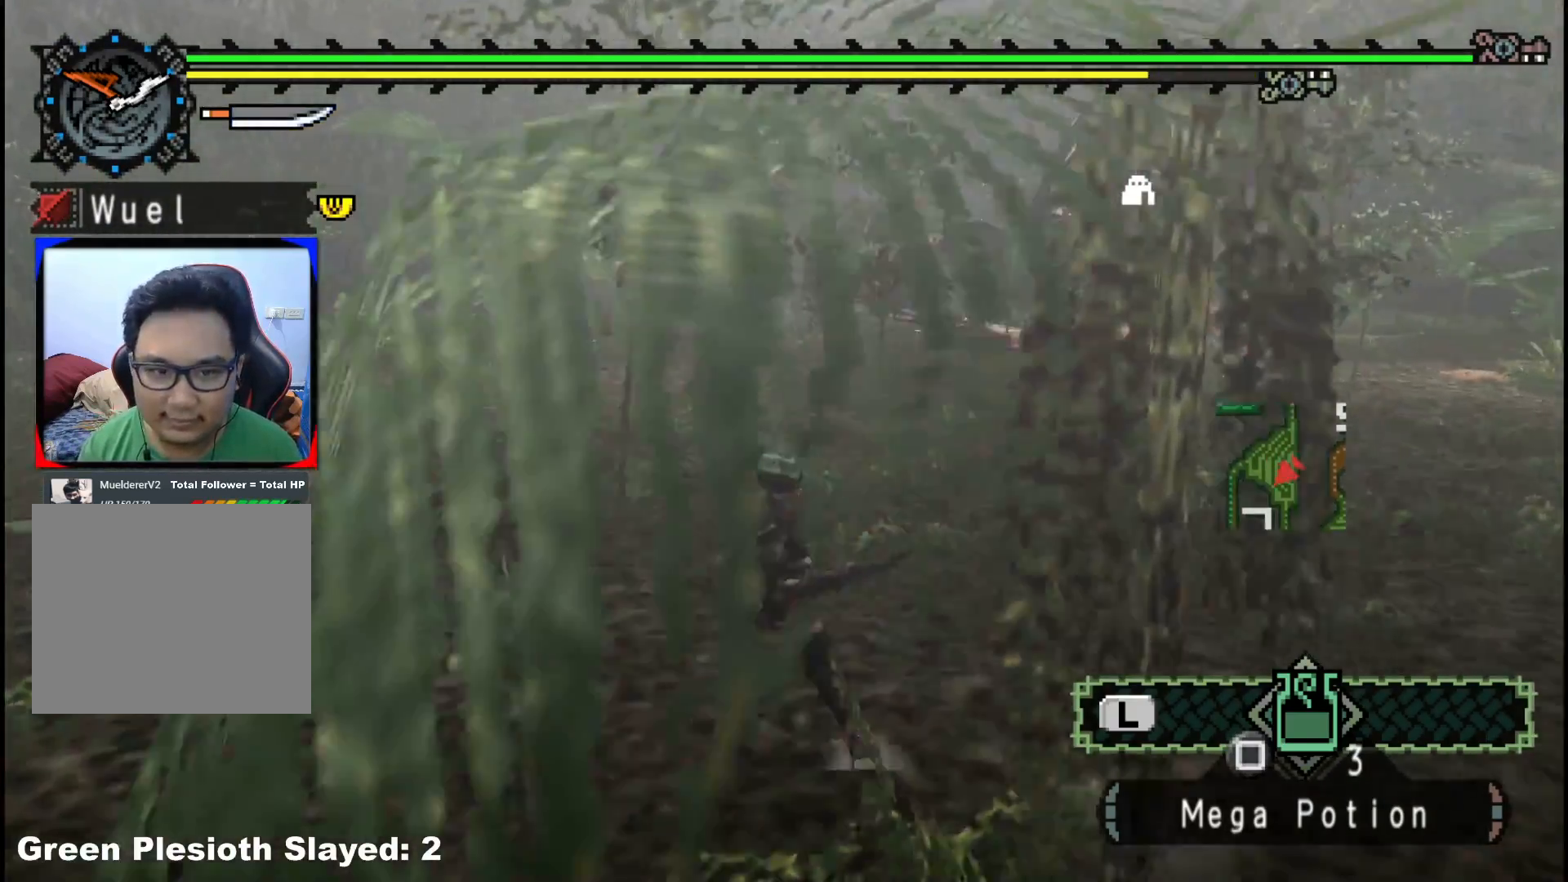
{"buttons": ["R1"], "left_stick": "up-left", "right_stick": "center", "events": []}
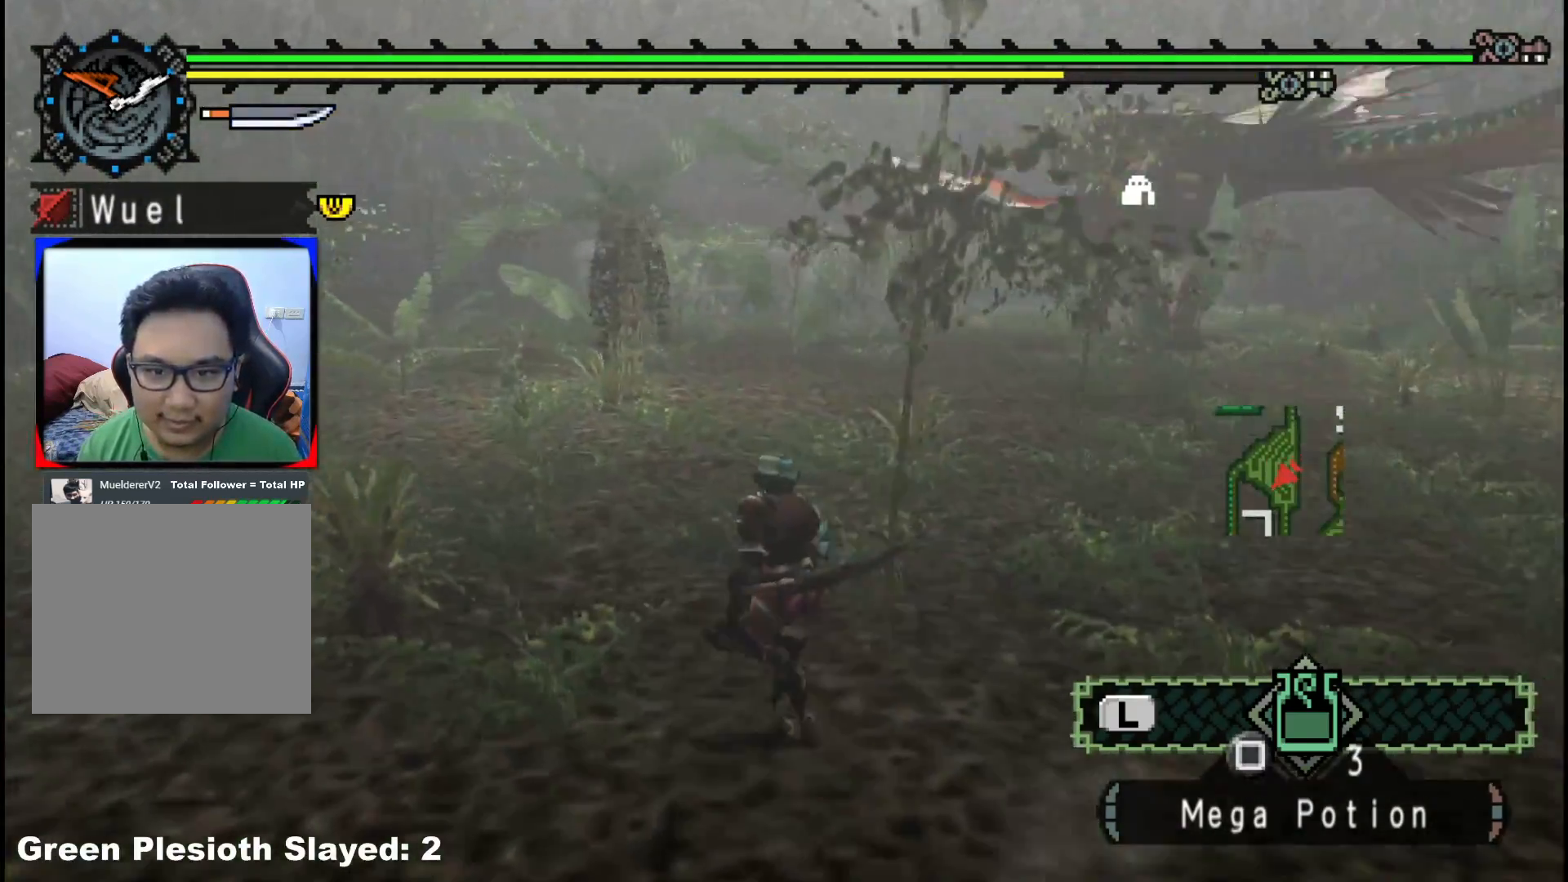
{"buttons": ["R1"], "left_stick": "up-left", "right_stick": "center", "events": [[33, "right_stick", "right"], [233, "right_stick", "center"]]}
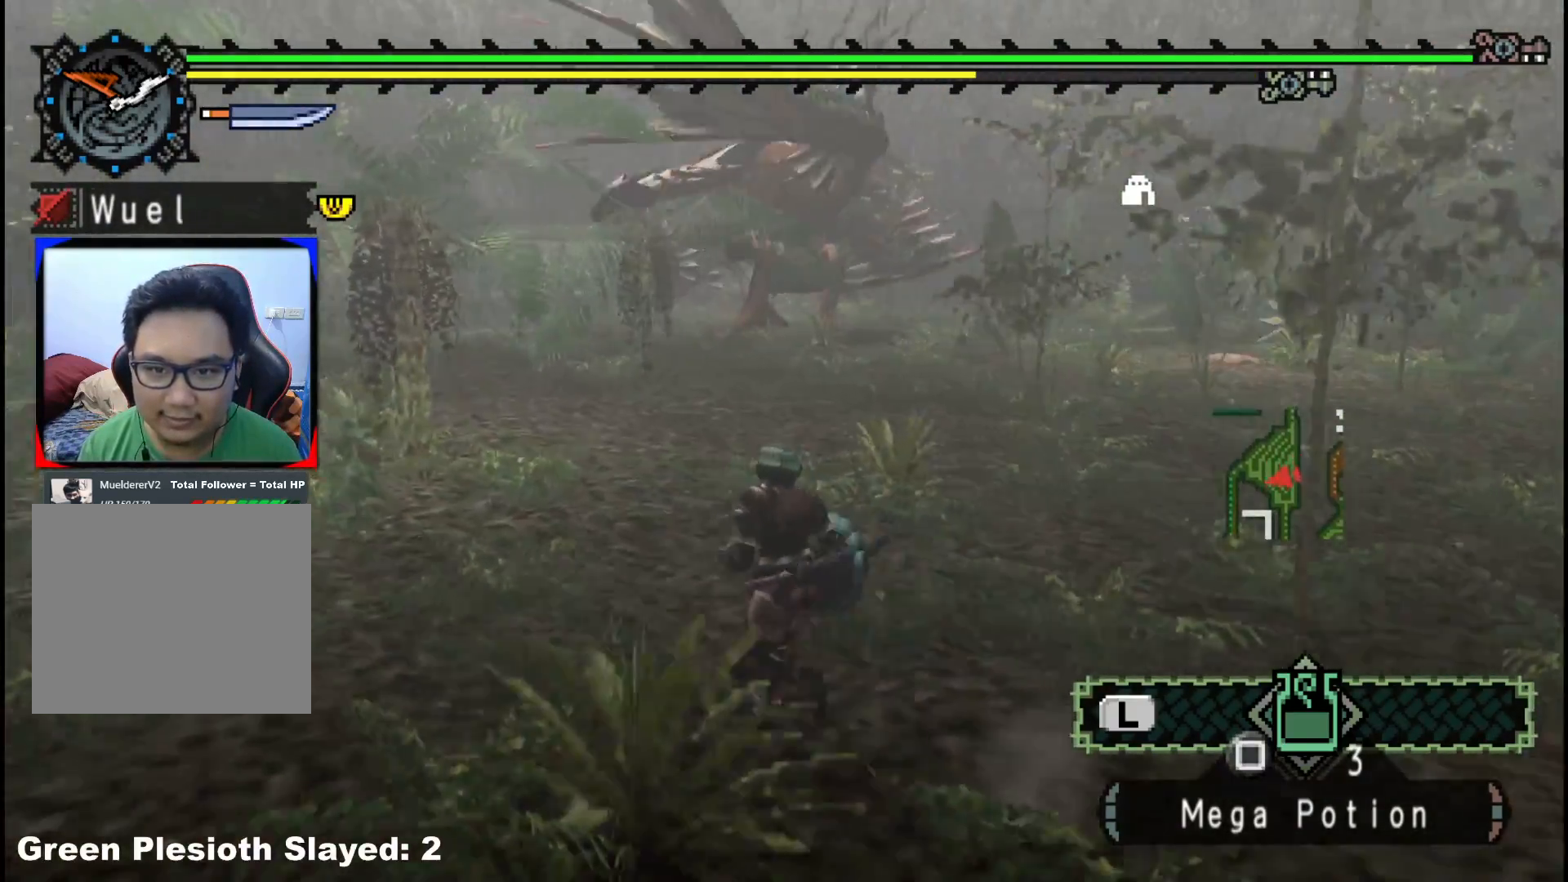
{"buttons": ["R1"], "left_stick": "up", "right_stick": "center", "events": [[467, "left_stick", "up"]]}
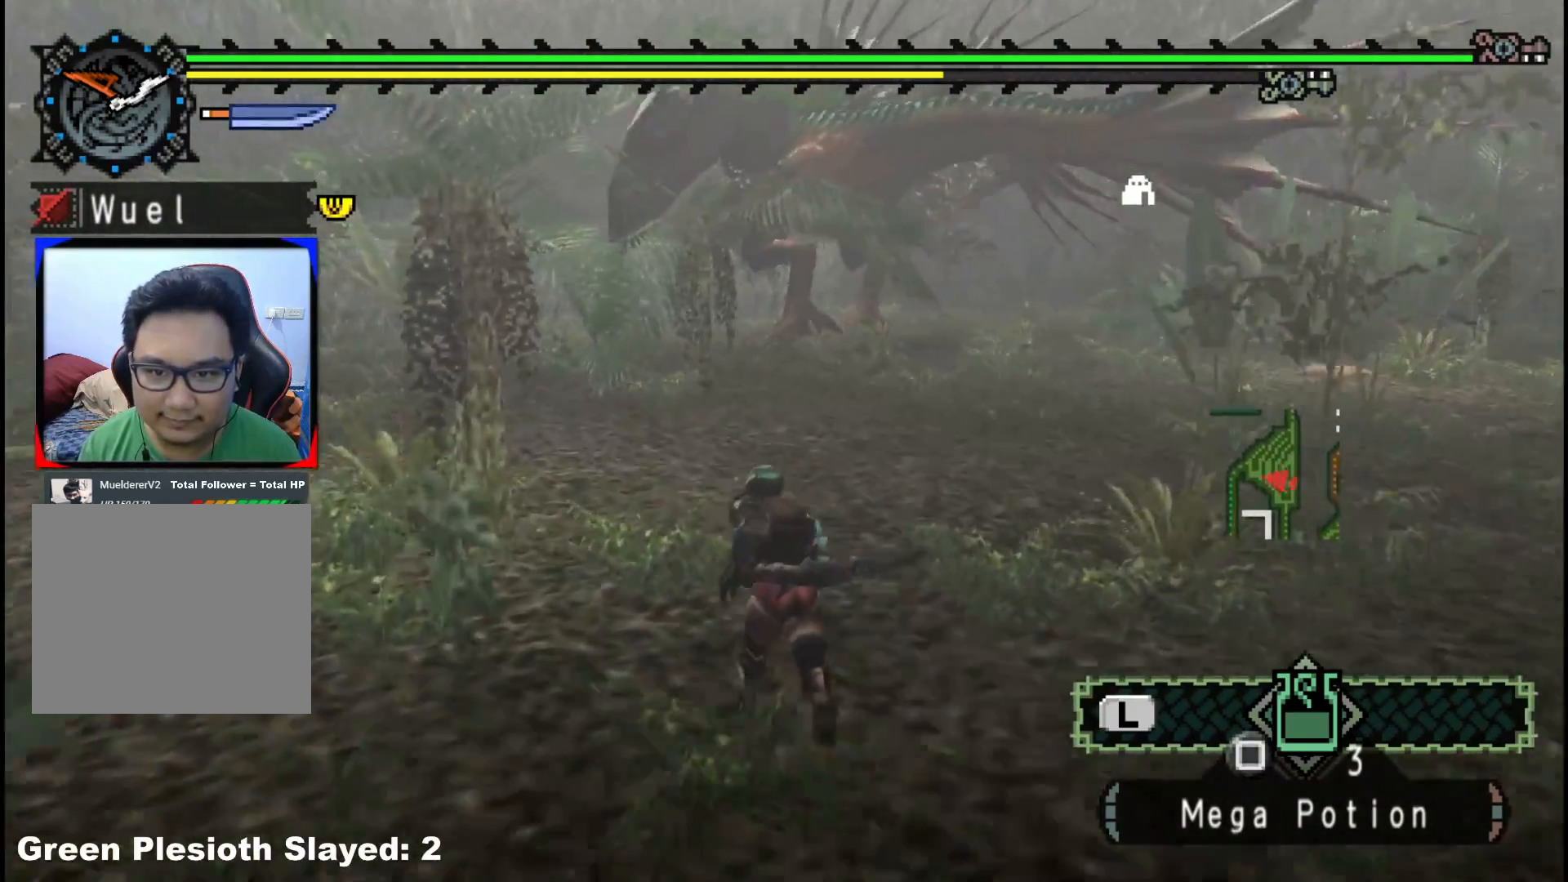
{"buttons": [], "left_stick": "up", "right_stick": "center", "events": [[83, "R1", "up"]]}
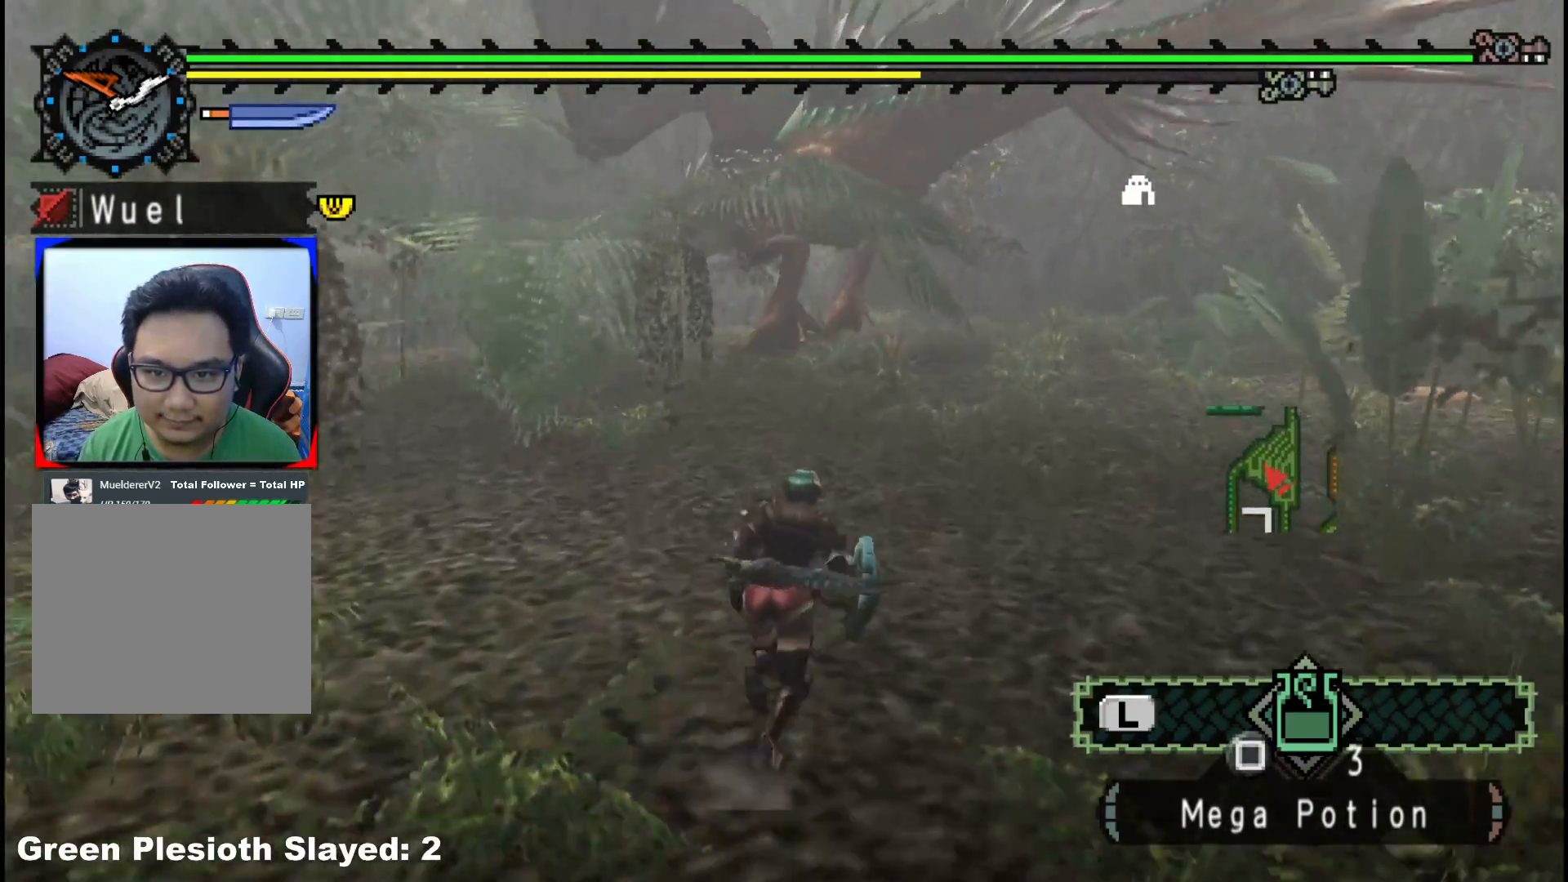
{"buttons": [], "left_stick": "up-right", "right_stick": "center", "events": [[117, "R1", "down"], [167, "left_stick", "up-right"], [250, "right_stick", "left"], [350, "R1", "up"], [417, "right_stick", "center"]]}
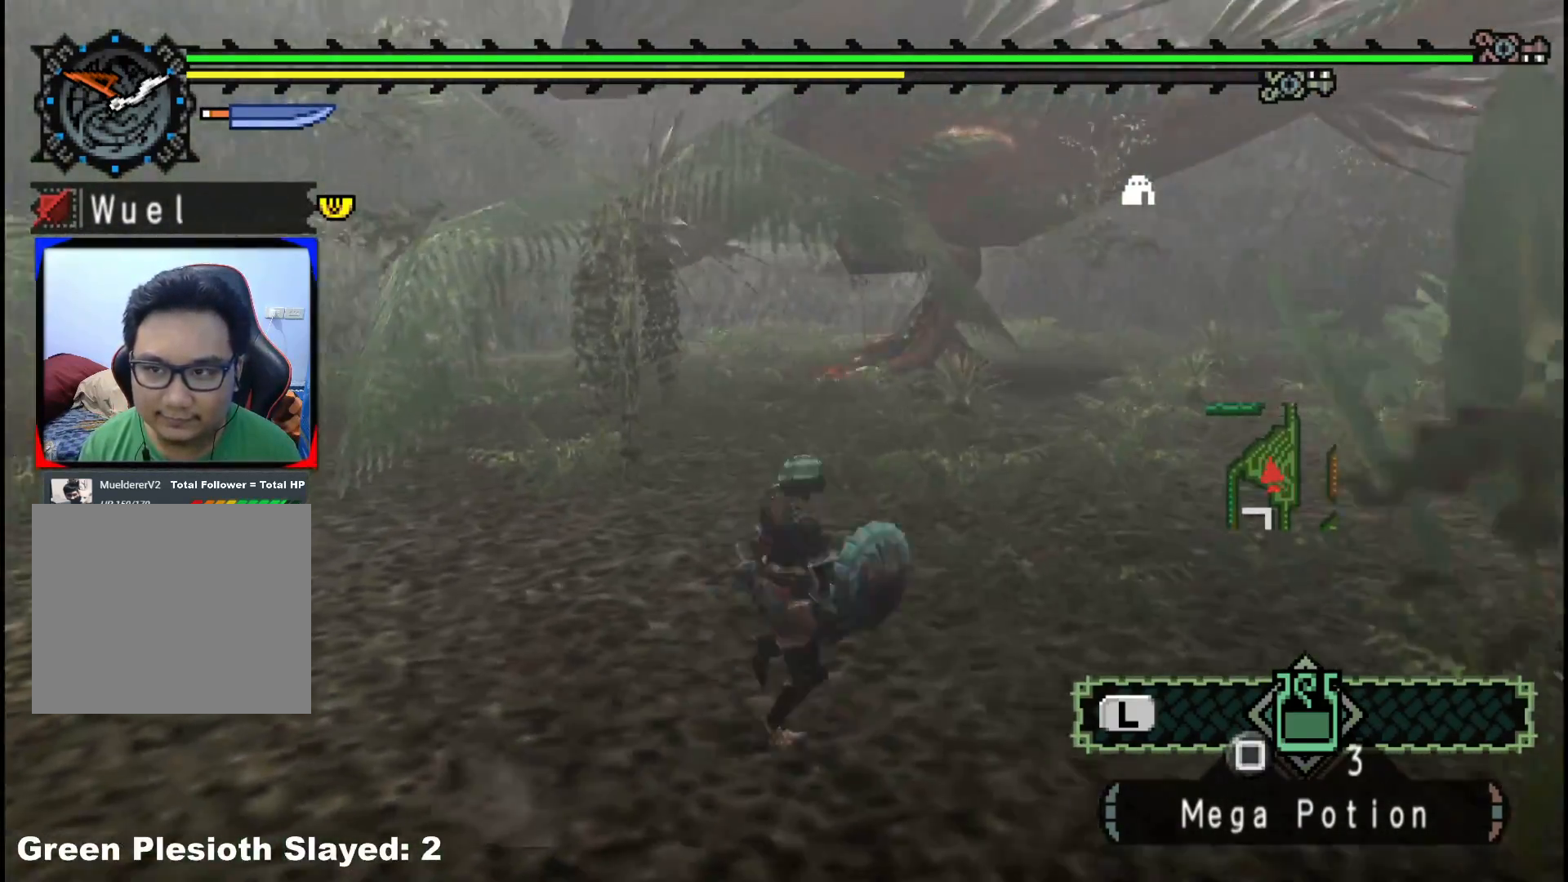
{"buttons": [], "left_stick": "up-right", "right_stick": "center", "events": []}
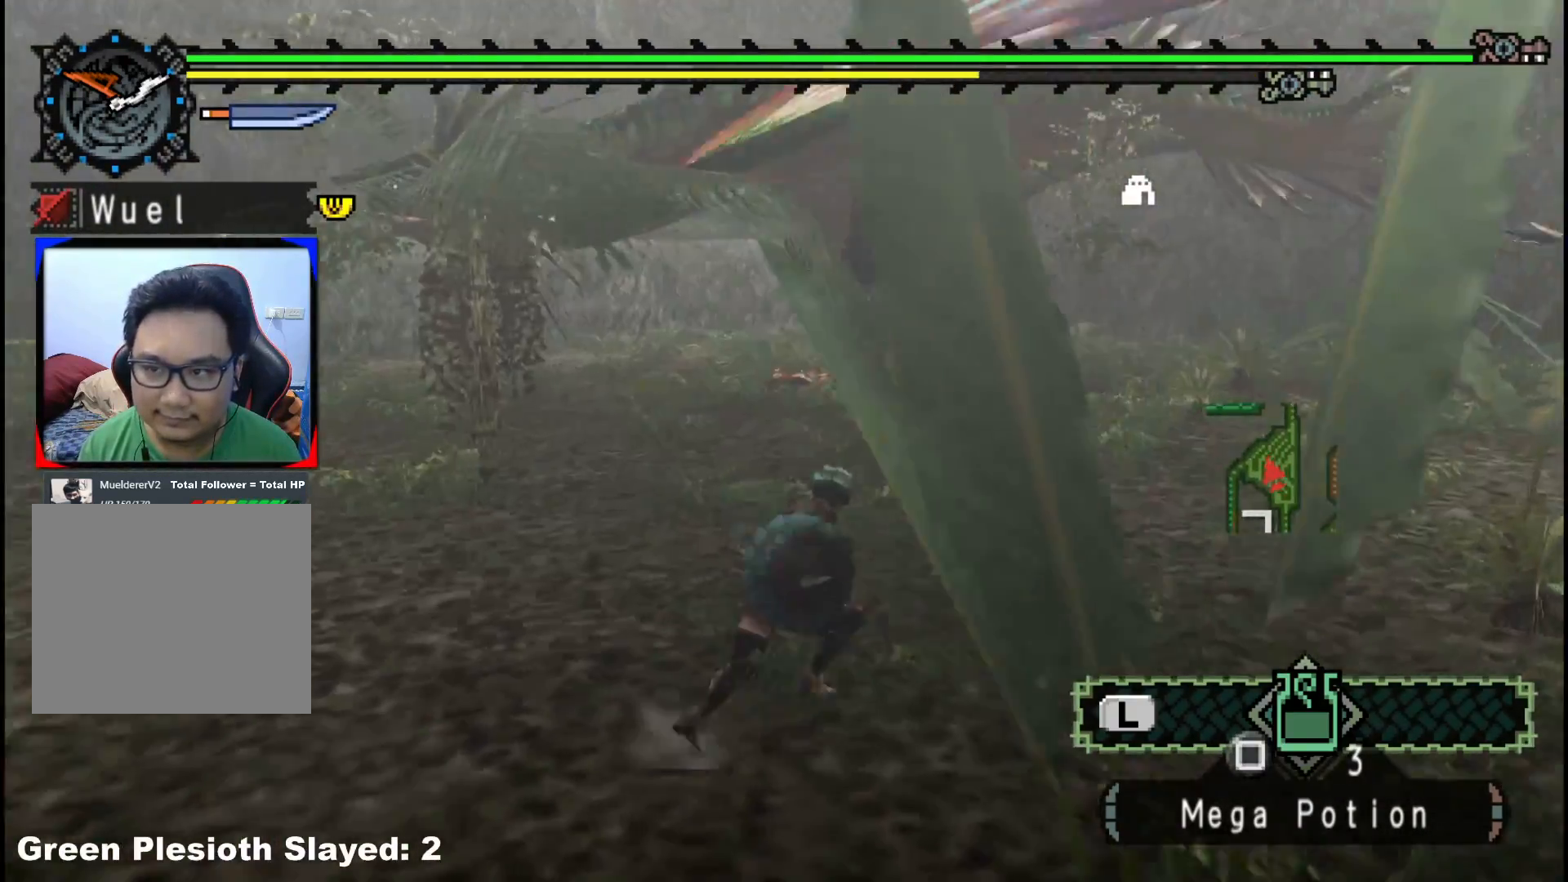
{"buttons": [], "left_stick": "up-right", "right_stick": "left", "events": [[50, "right_stick", "left"], [167, "right_stick", "center"], [467, "right_stick", "left"]]}
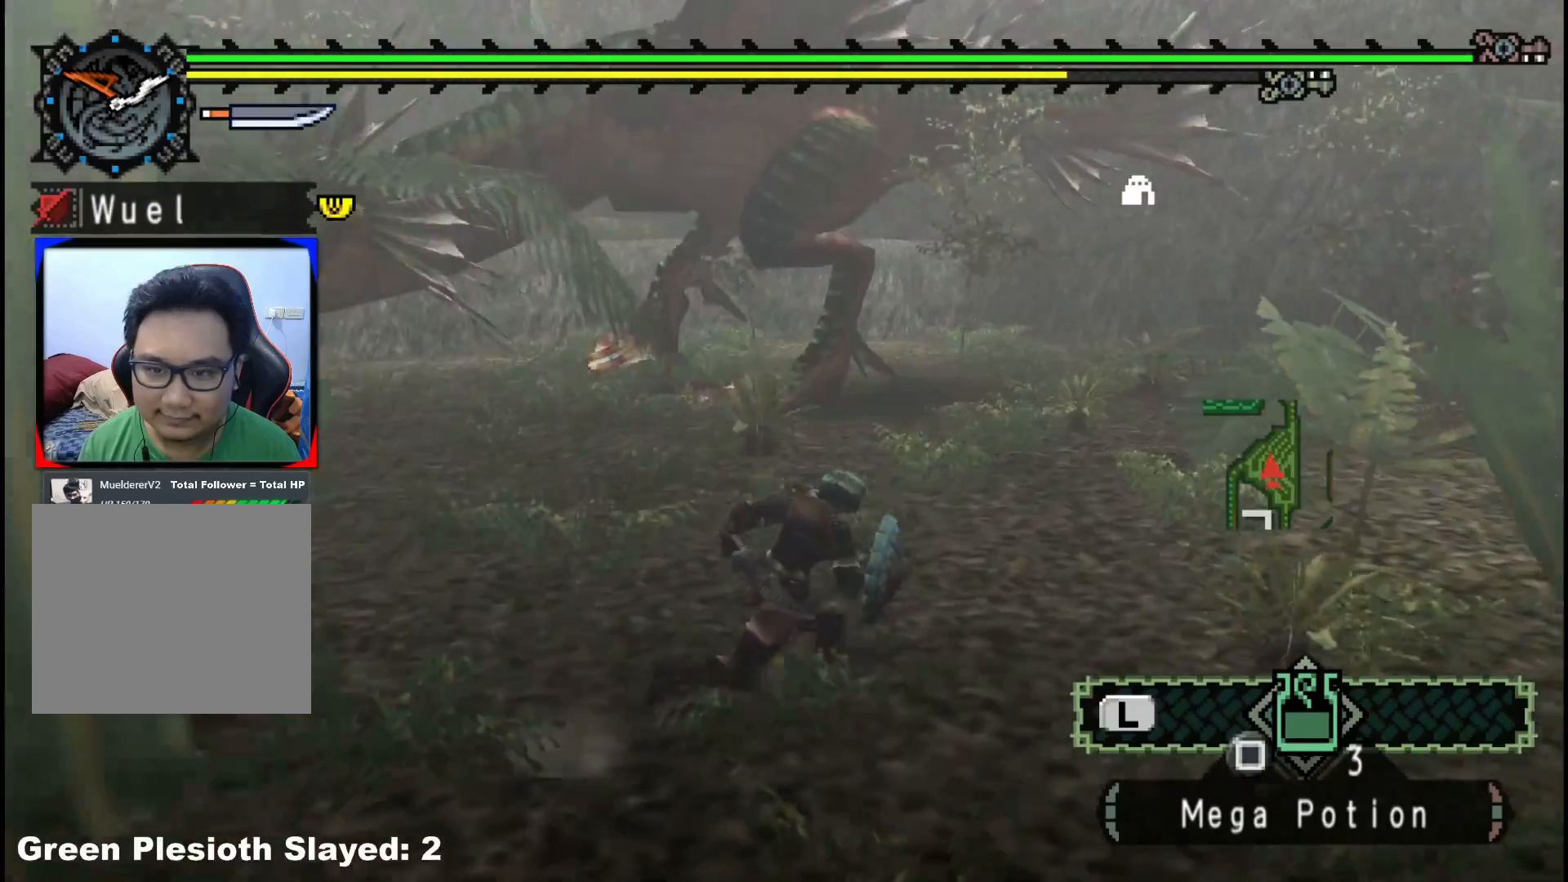
{"buttons": [], "left_stick": "right", "right_stick": "center", "events": [[167, "right_stick", "center"], [467, "left_stick", "right"]]}
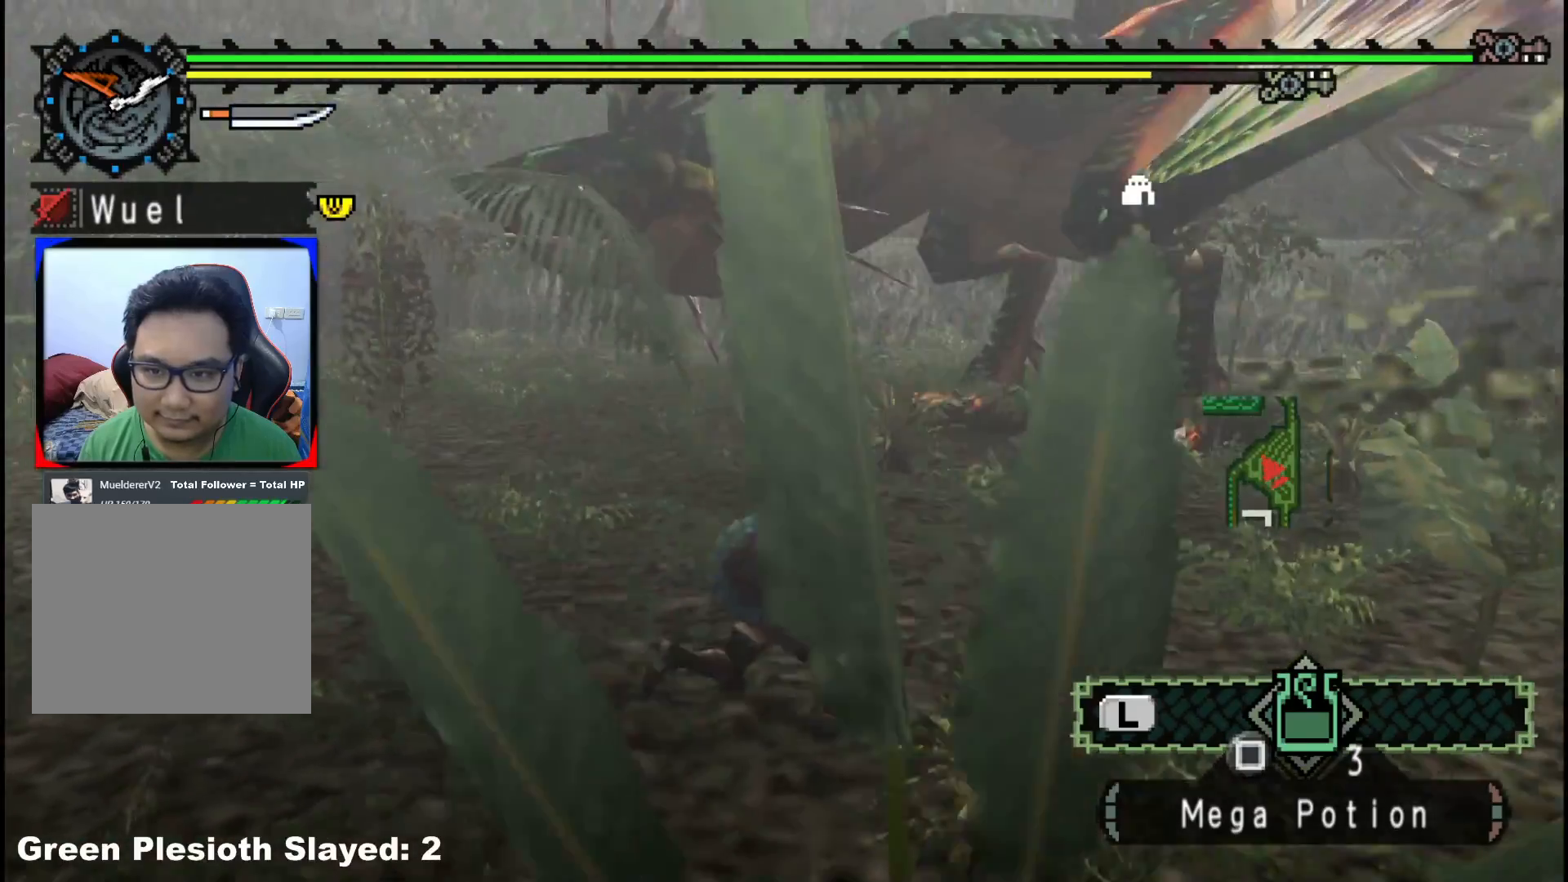
{"buttons": [], "left_stick": "right", "right_stick": "center", "events": []}
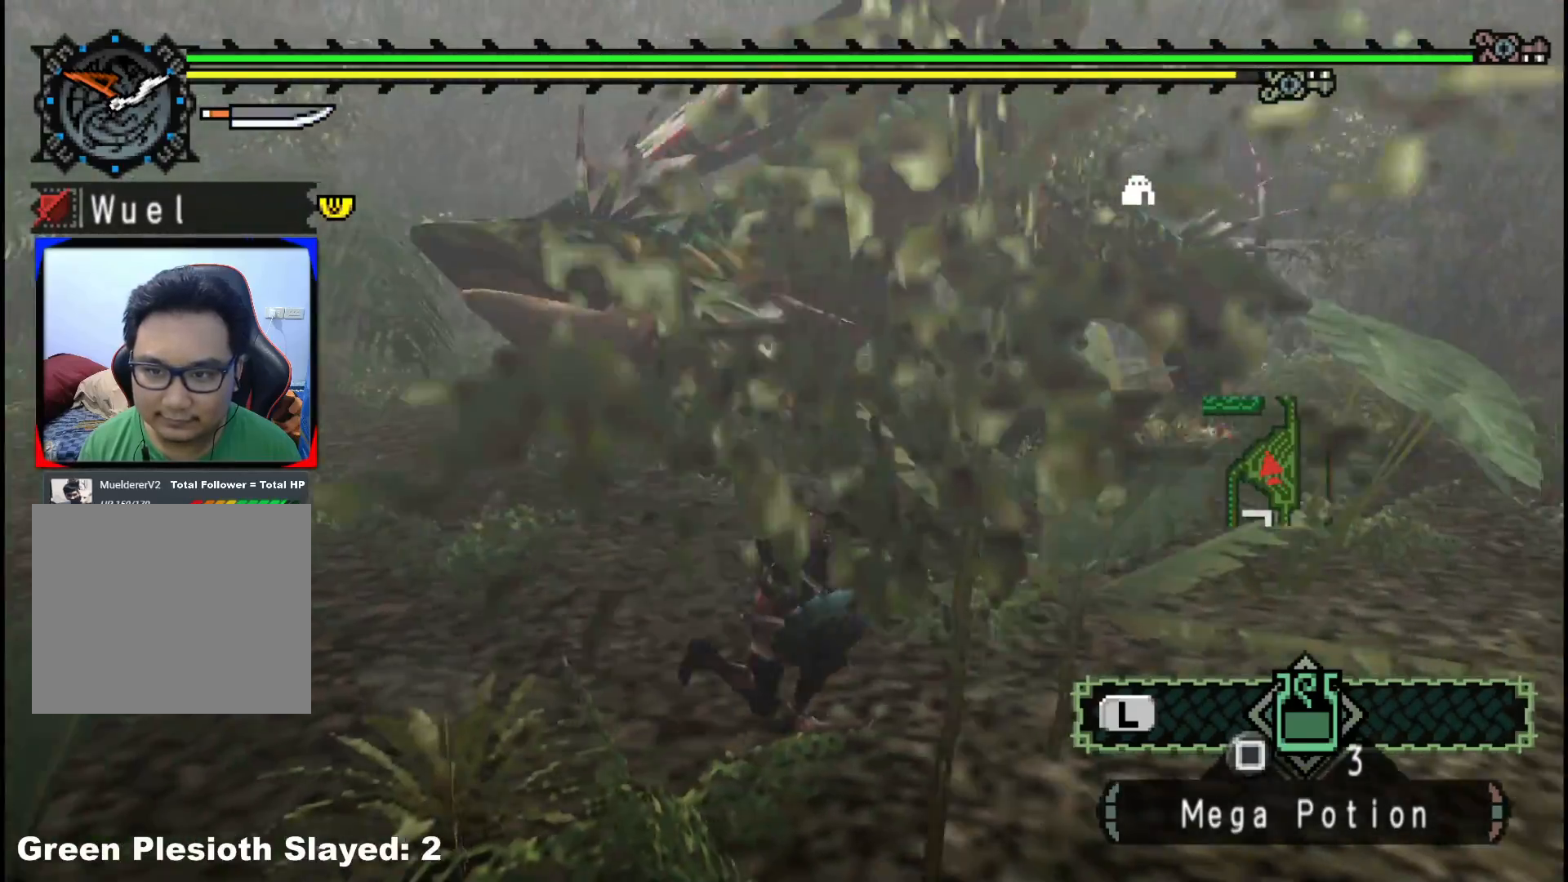
{"buttons": ["R1"], "left_stick": "up-right", "right_stick": "center", "events": [[367, "left_stick", "up-right"], [400, "R1", "down"]]}
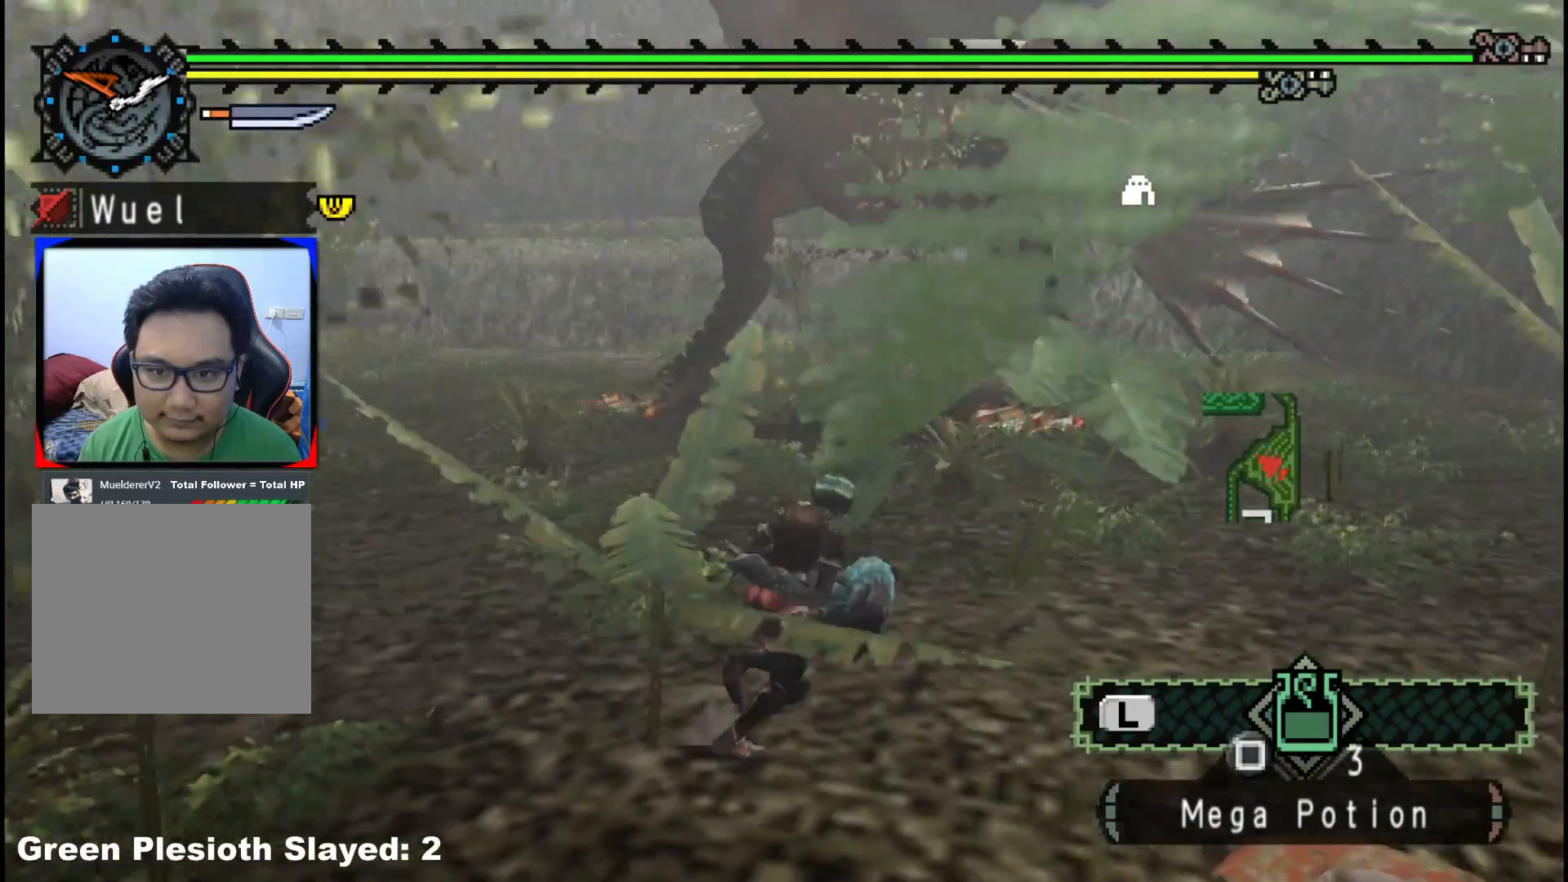
{"buttons": [], "left_stick": "up", "right_stick": "center", "events": [[100, "left_stick", "up"], [383, "Y", "down"], [433, "R1", "up"], [483, "Y", "up"]]}
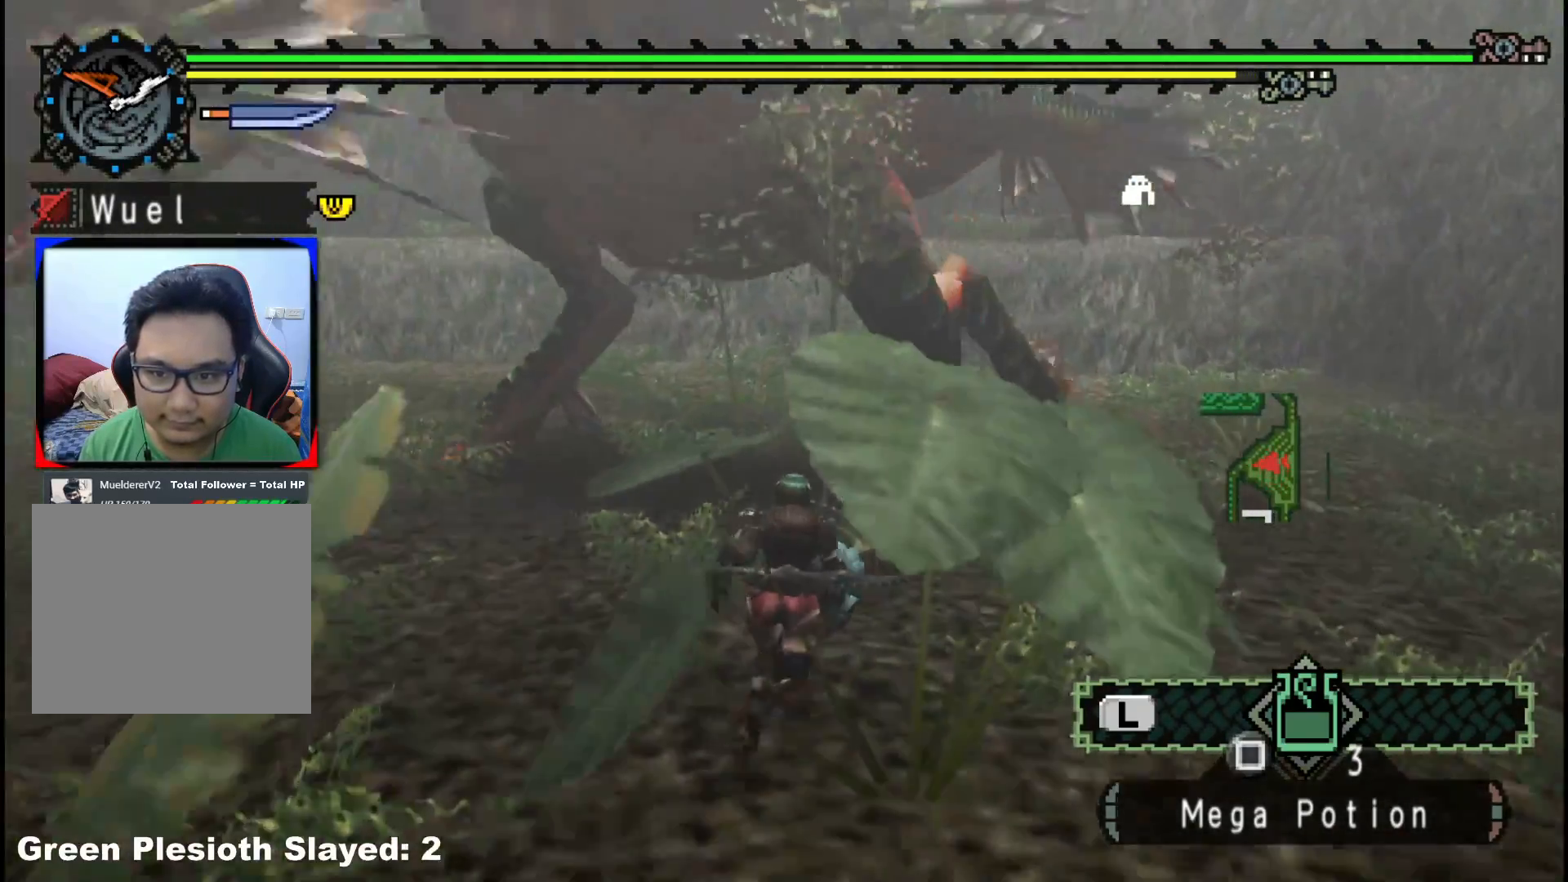
{"buttons": [], "left_stick": "up-right", "right_stick": "center", "events": [[50, "Y", "down"], [150, "Y", "up"], [200, "Y", "down"], [317, "Y", "up"], [350, "left_stick", "up-right"], [367, "Y", "down"], [483, "Y", "up"]]}
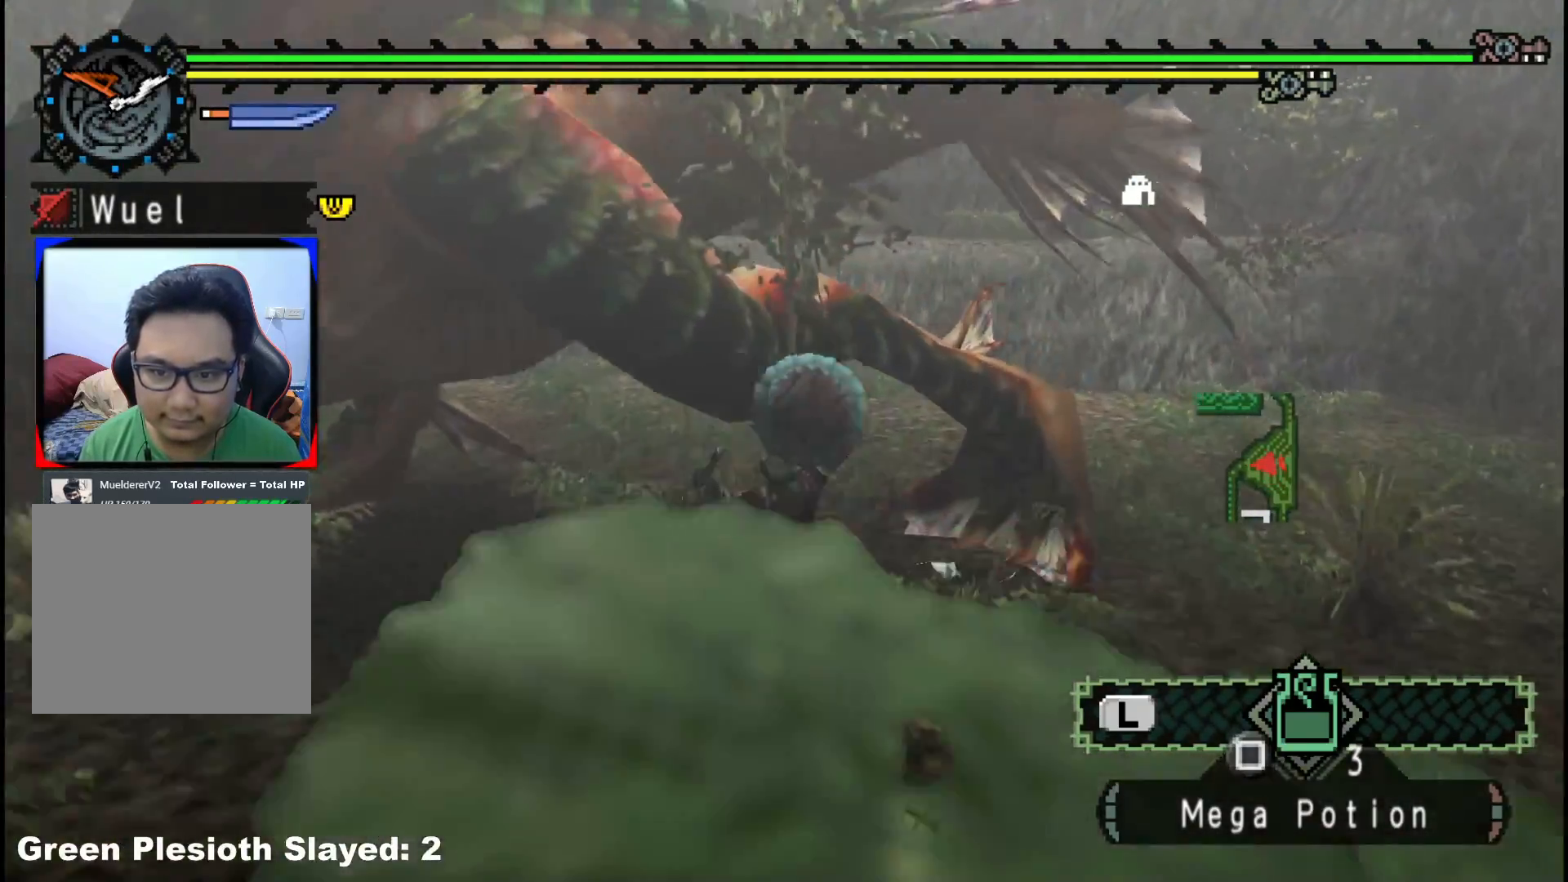
{"buttons": ["Y"], "left_stick": "down", "right_stick": "center", "events": [[33, "left_stick", "center"], [50, "Y", "down"], [167, "Y", "up"], [167, "left_stick", "down"], [233, "Y", "down"], [350, "Y", "up"], [417, "Y", "down"]]}
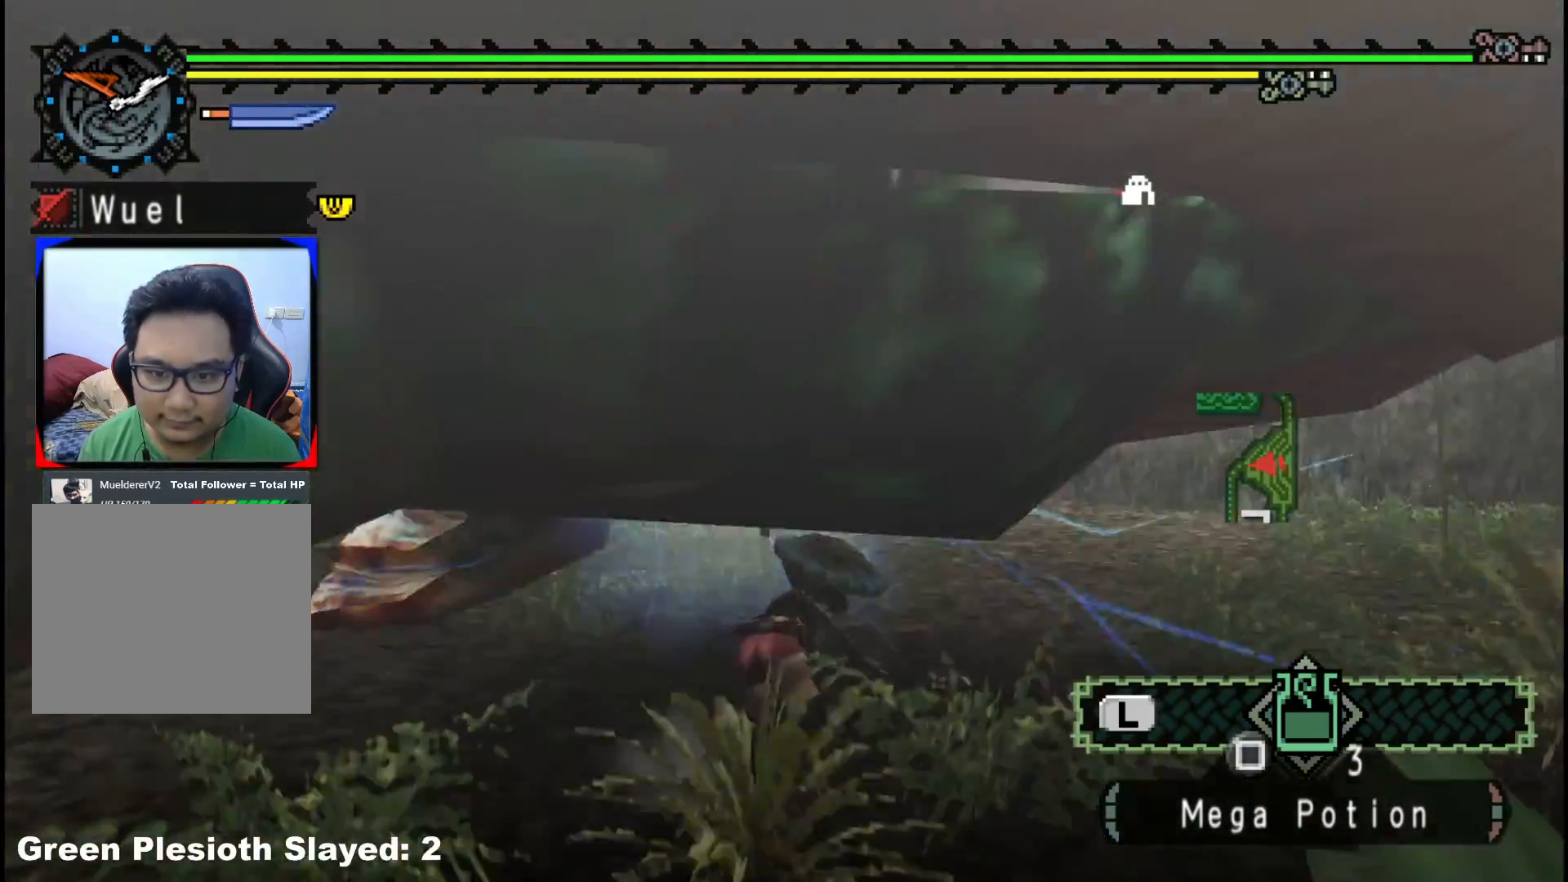
{"buttons": [], "left_stick": "down-left", "right_stick": "down-right", "events": [[33, "Y", "up"], [67, "left_stick", "down-left"], [133, "Y", "down"], [217, "Y", "up"], [417, "right_stick", "down-right"]]}
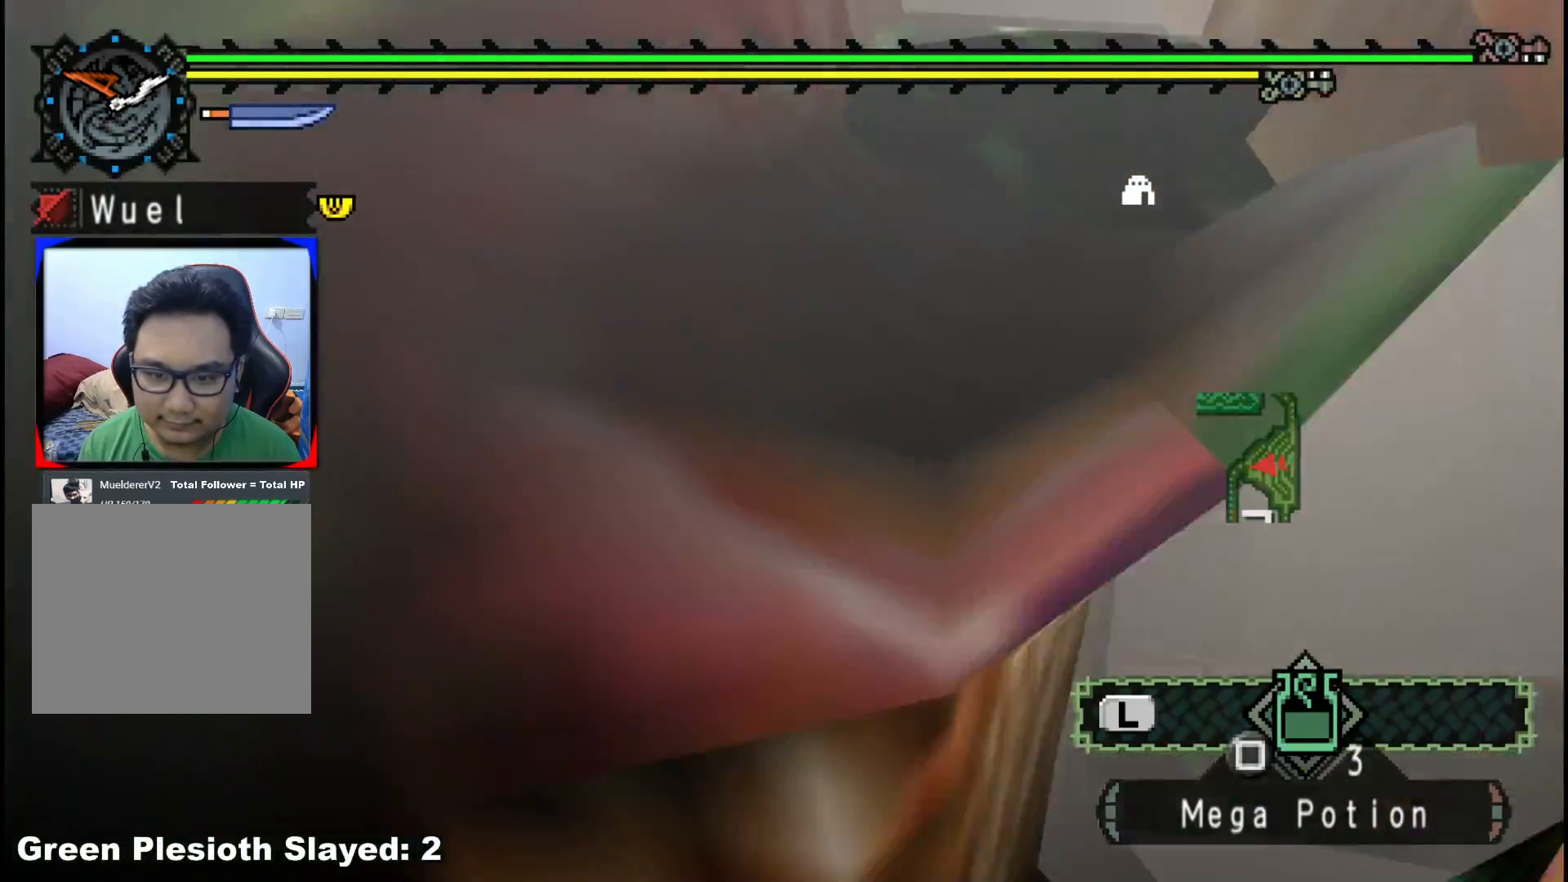
{"buttons": [], "left_stick": "down-right", "right_stick": "right", "events": [[100, "left_stick", "center"], [183, "right_stick", "right"], [250, "left_stick", "down-right"]]}